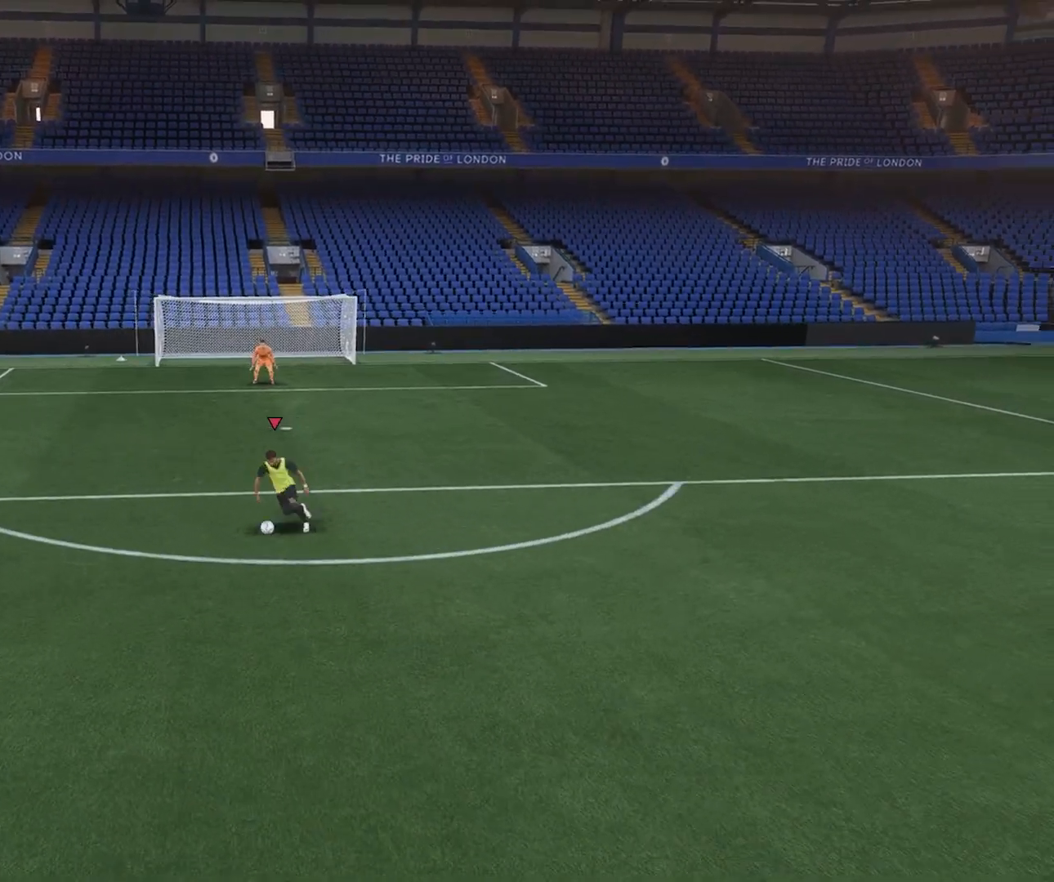
Gameplay with a controller (PlayStation layout); each line is a JSON object with the inputs held at the frame after it. "events" lists button and stick changes between this image and that frame as [ms after this image, input, new state], when the widget could be followed in between.
{"buttons": ["L1"], "left_stick": "up", "right_stick": "right", "events": [[500, "right_stick", "right"]]}
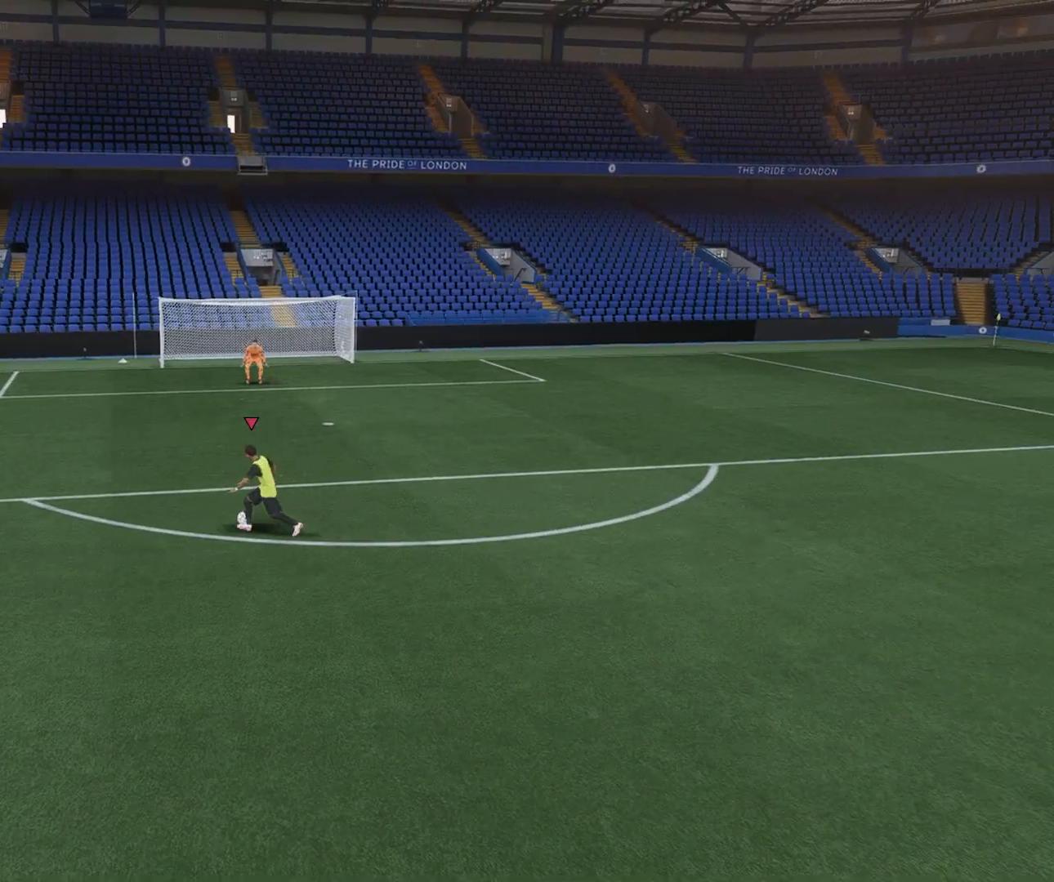
{"buttons": ["L1"], "left_stick": "up", "right_stick": "center", "events": [[80, "right_stick", "center"]]}
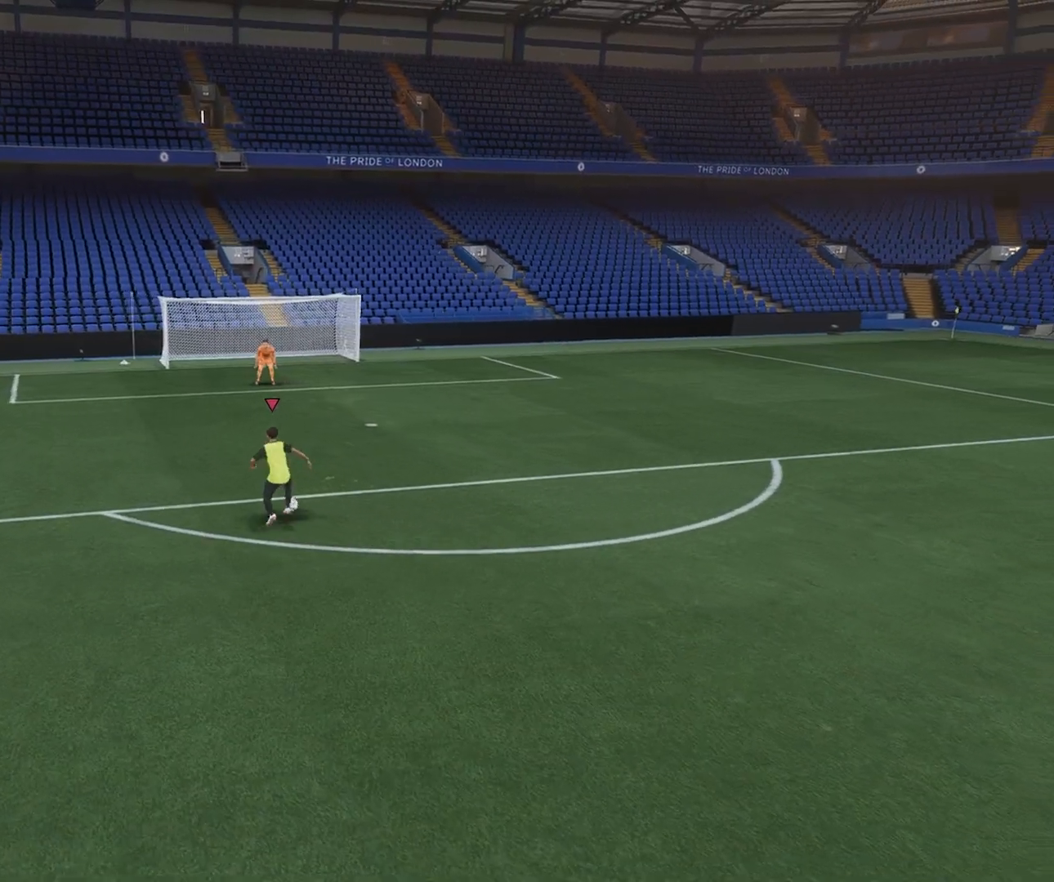
{"buttons": ["L1"], "left_stick": "up", "right_stick": "center", "events": []}
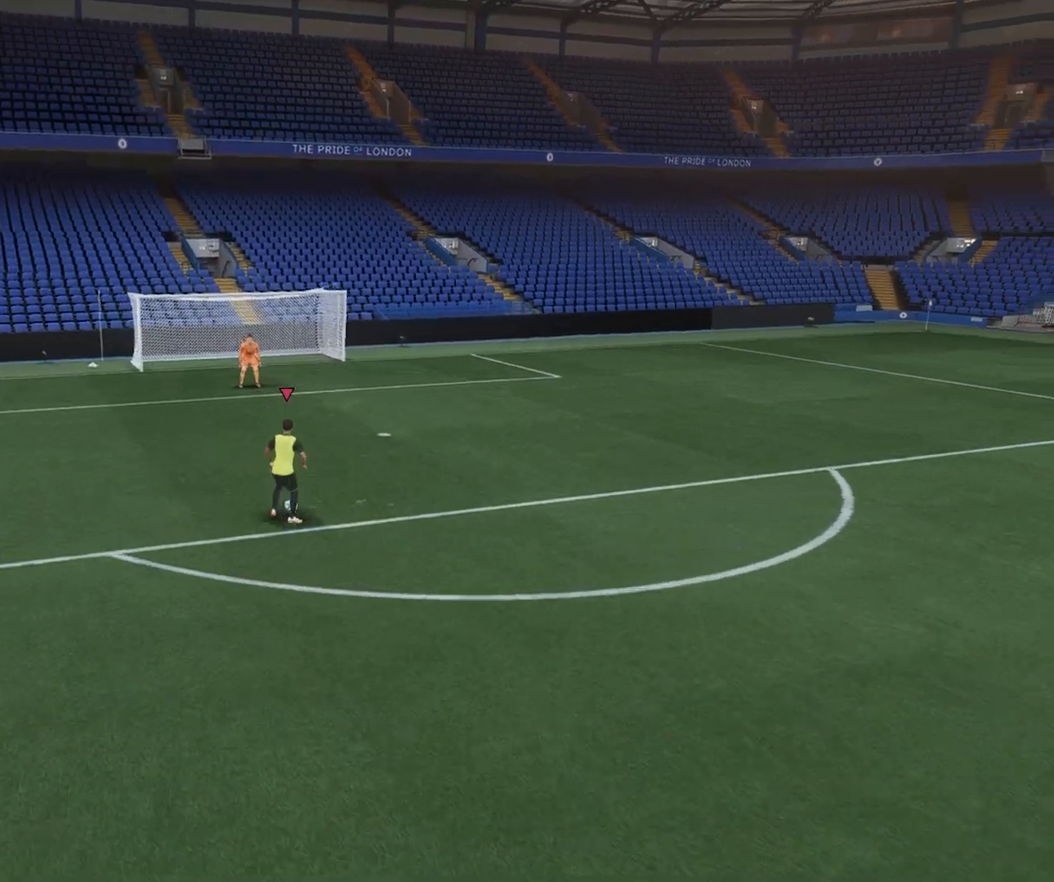
{"buttons": ["L1"], "left_stick": "up", "right_stick": "center", "events": [[180, "right_stick", "right"], [260, "right_stick", "center"]]}
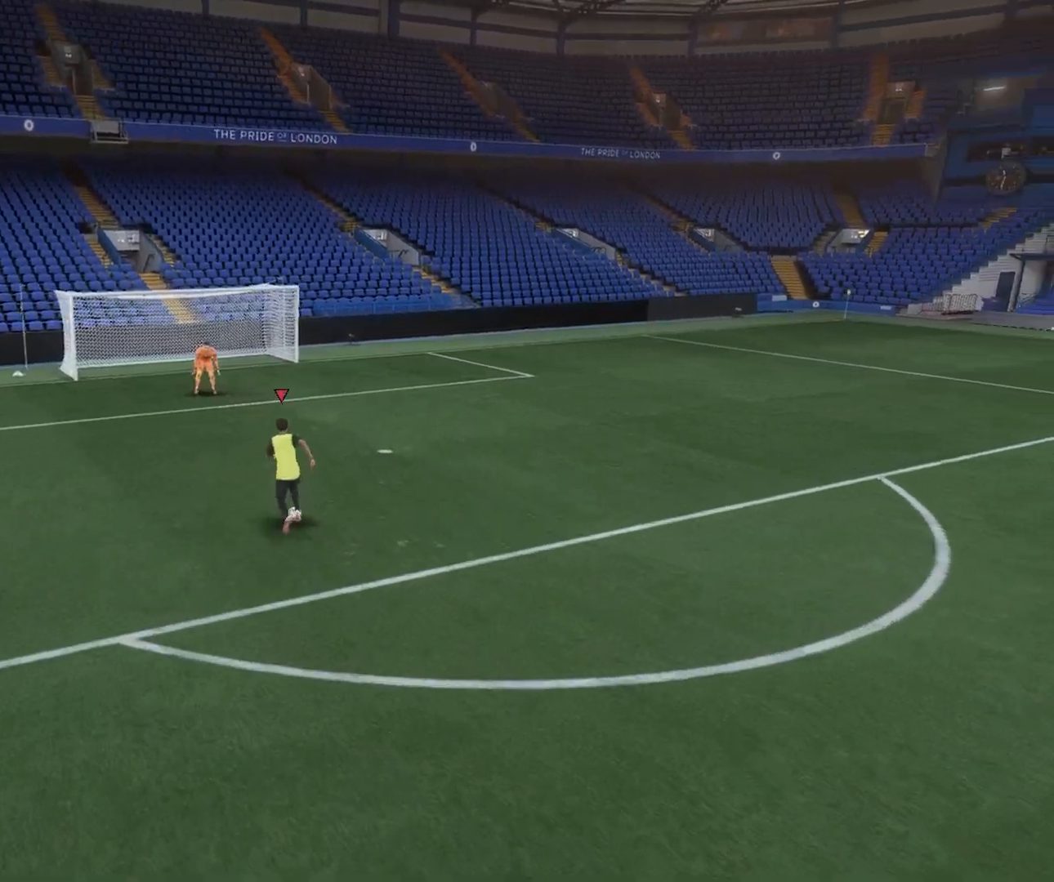
{"buttons": ["L1"], "left_stick": "up", "right_stick": "center", "events": []}
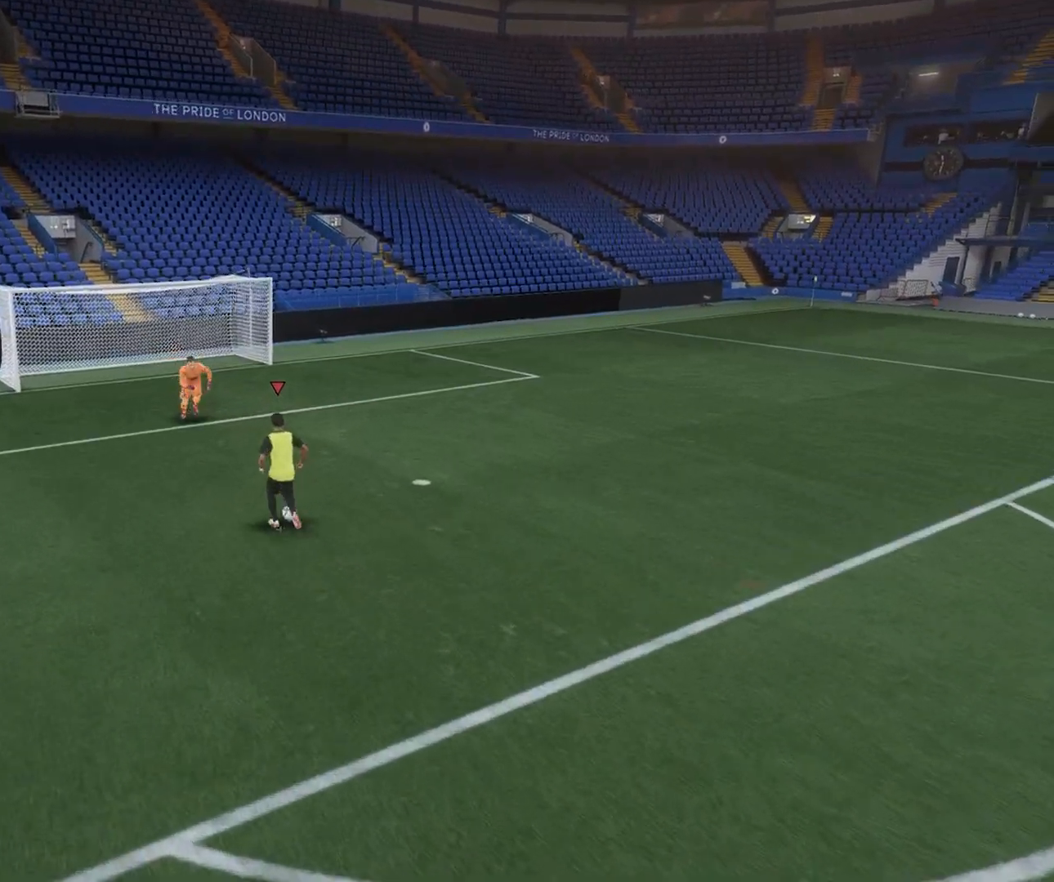
{"buttons": ["L1"], "left_stick": "up-right", "right_stick": "center", "events": [[160, "right_stick", "right"], [260, "right_stick", "center"], [320, "left_stick", "up-right"]]}
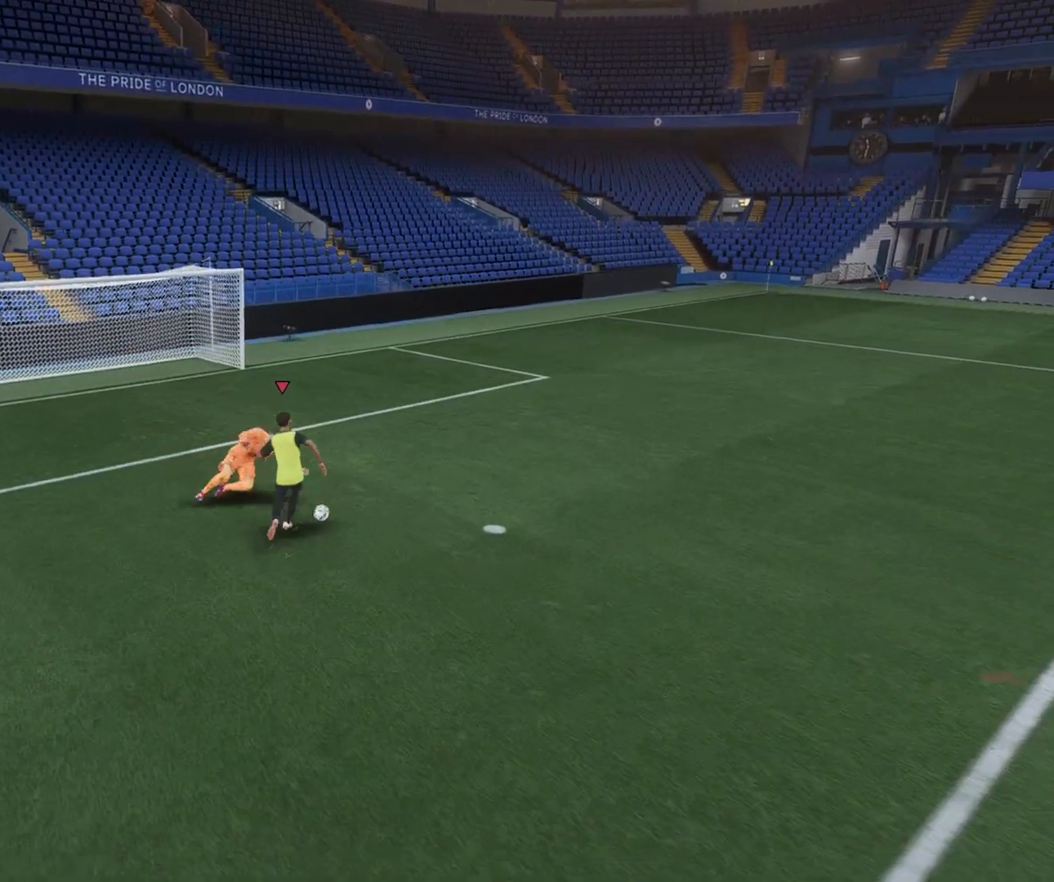
{"buttons": ["L1"], "left_stick": "up", "right_stick": "center", "events": [[400, "left_stick", "up"]]}
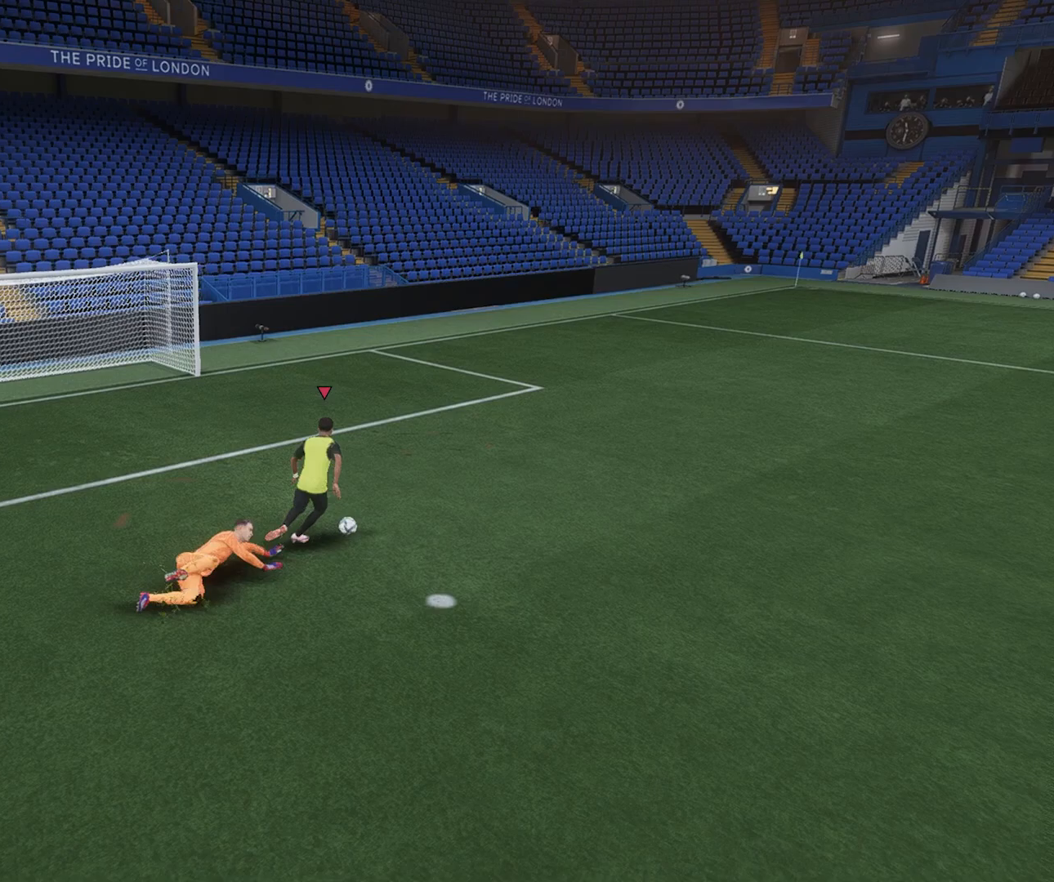
{"buttons": ["L1"], "left_stick": "up", "right_stick": "center", "events": [[400, "right_stick", "up"], [500, "right_stick", "center"]]}
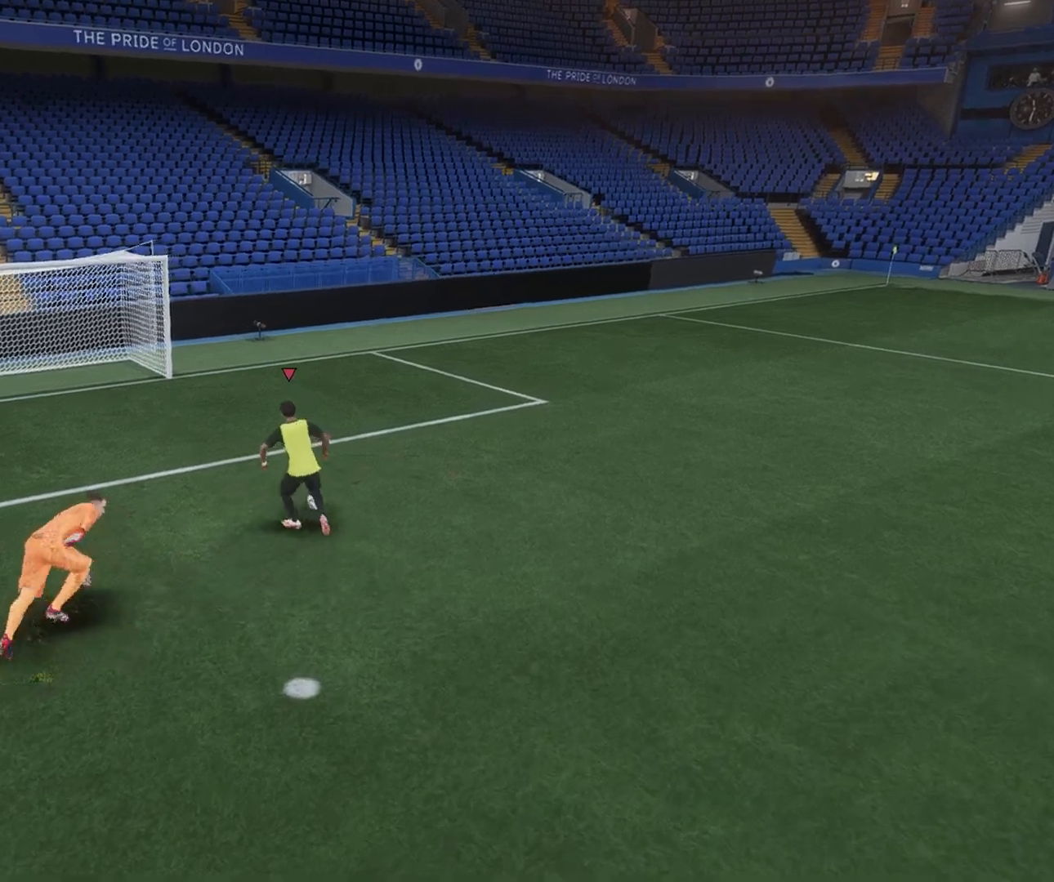
{"buttons": ["L1"], "left_stick": "up", "right_stick": "center", "events": []}
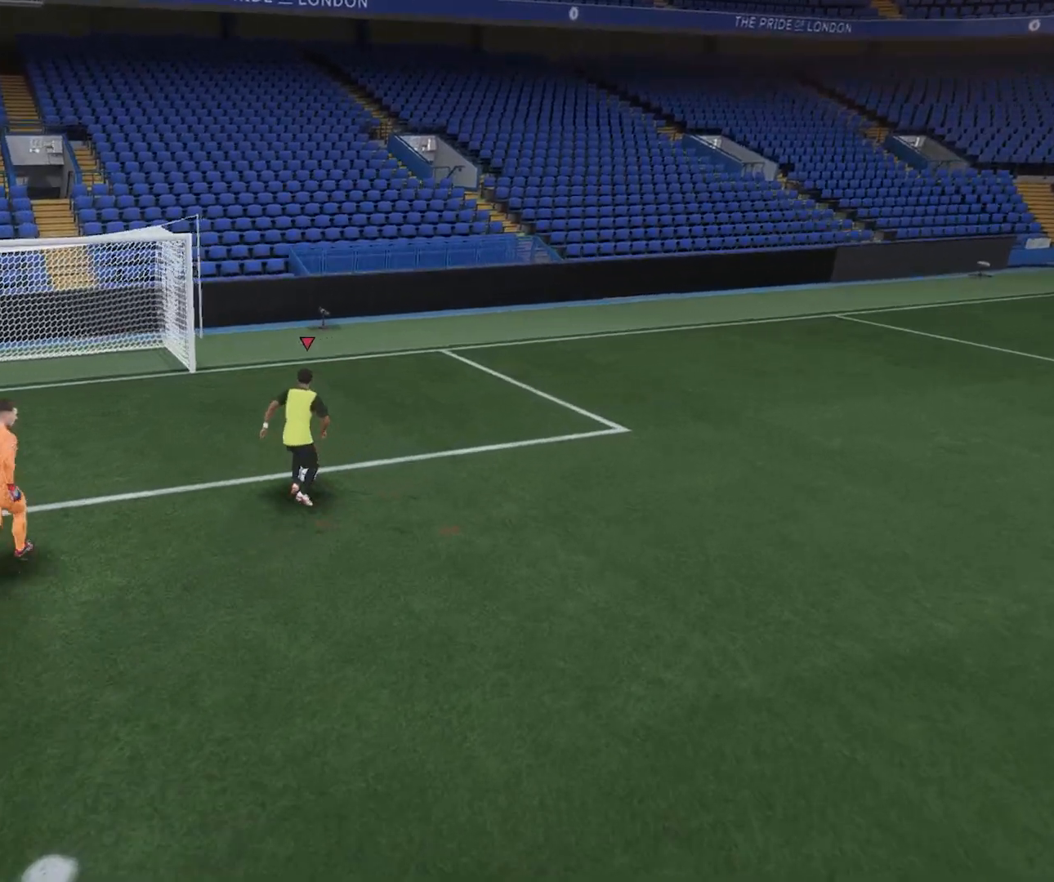
{"buttons": ["L1"], "left_stick": "up", "right_stick": "center", "events": []}
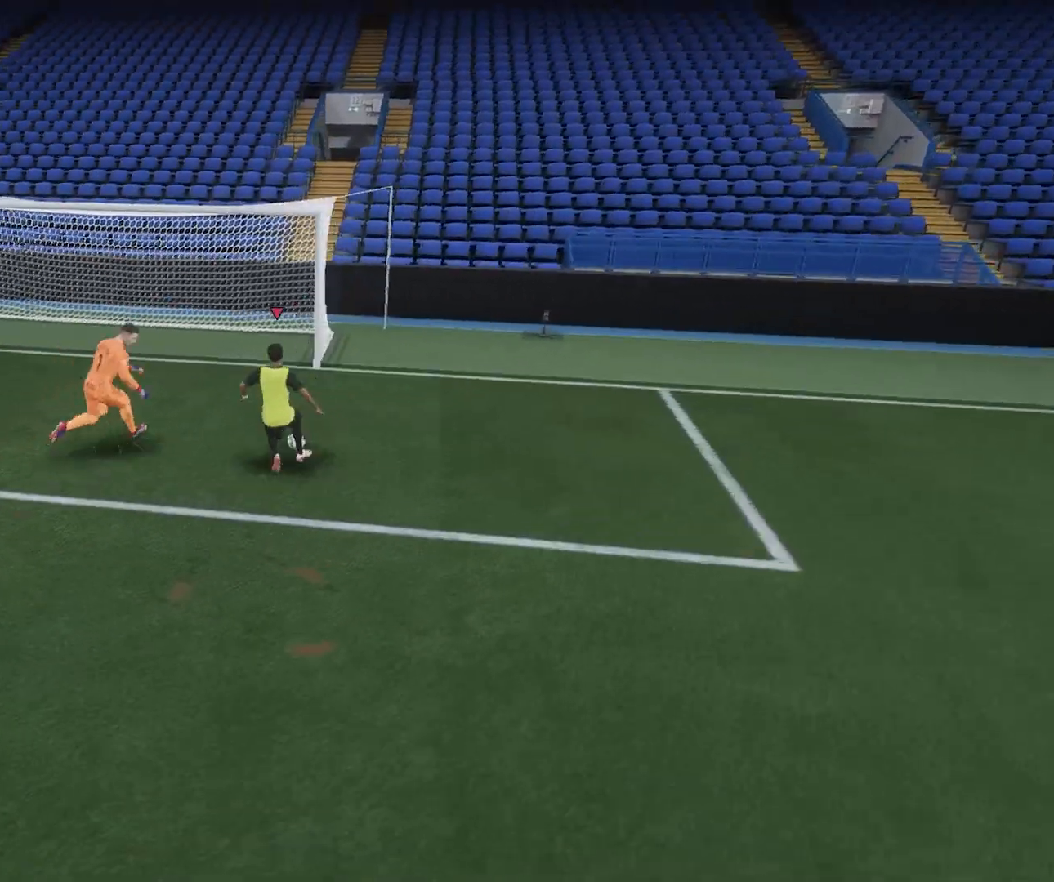
{"buttons": ["L1"], "left_stick": "up", "right_stick": "center", "events": [[20, "CIRCLE", "down"], [40, "CIRCLE", "up"]]}
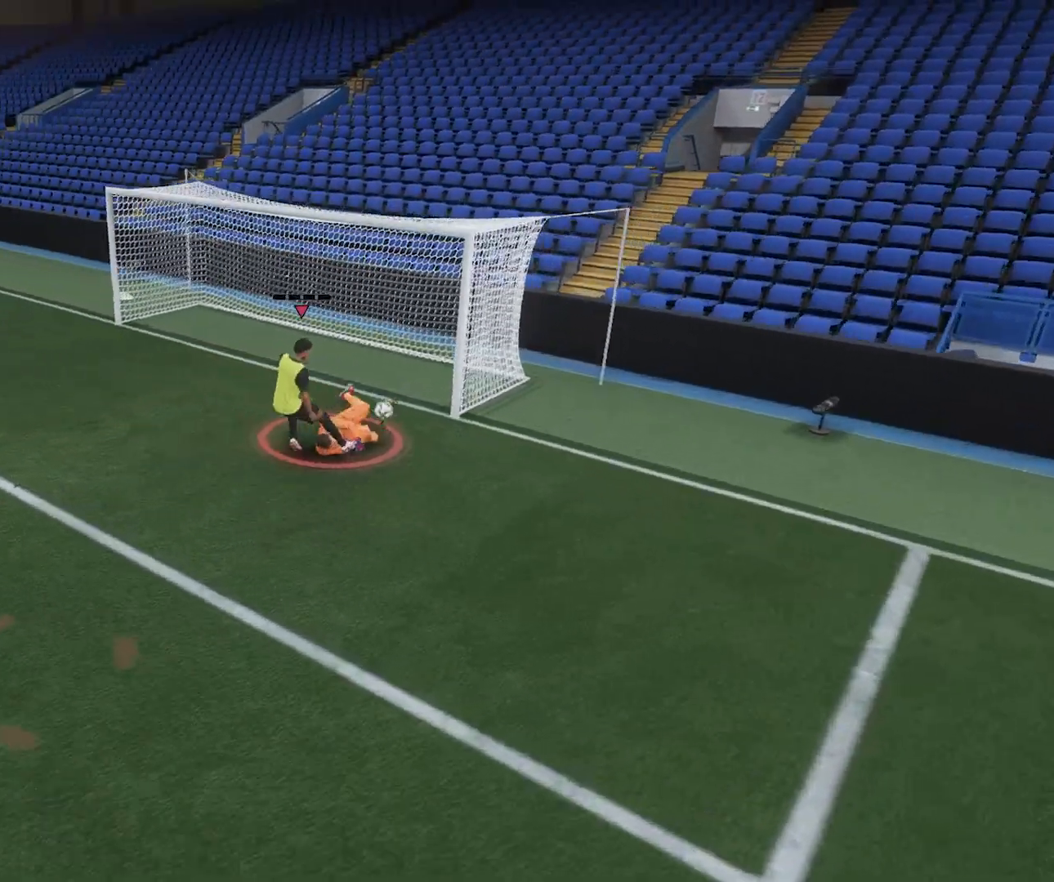
{"buttons": [], "left_stick": "center", "right_stick": "center", "events": [[260, "L1", "up"], [400, "left_stick", "center"]]}
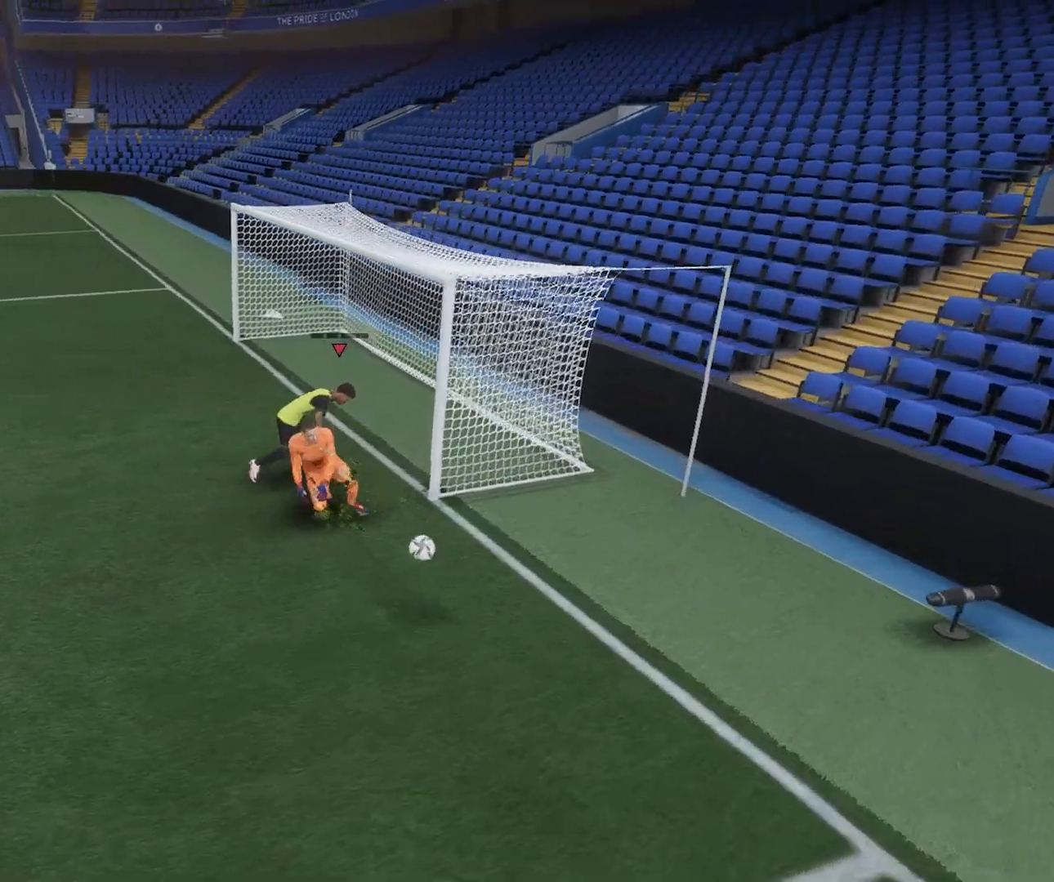
{"buttons": [], "left_stick": "down-left", "right_stick": "center", "events": [[260, "left_stick", "down-left"]]}
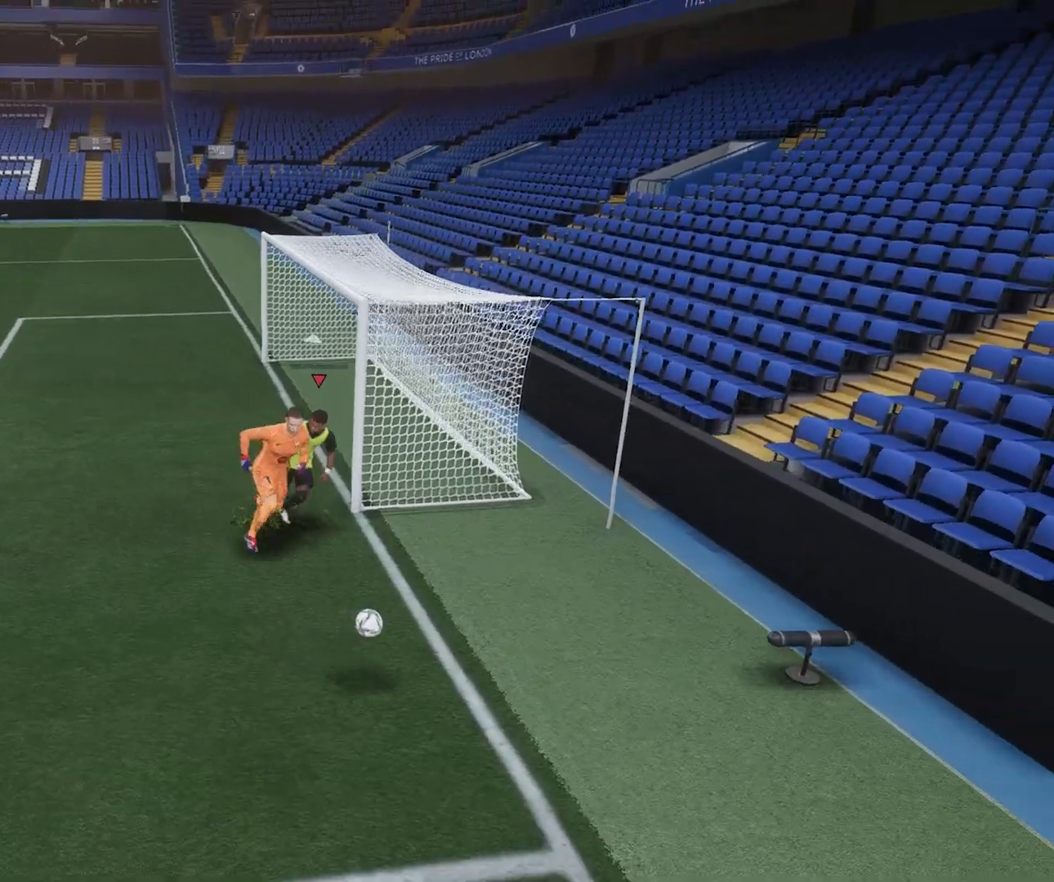
{"buttons": [], "left_stick": "down-left", "right_stick": "center", "events": []}
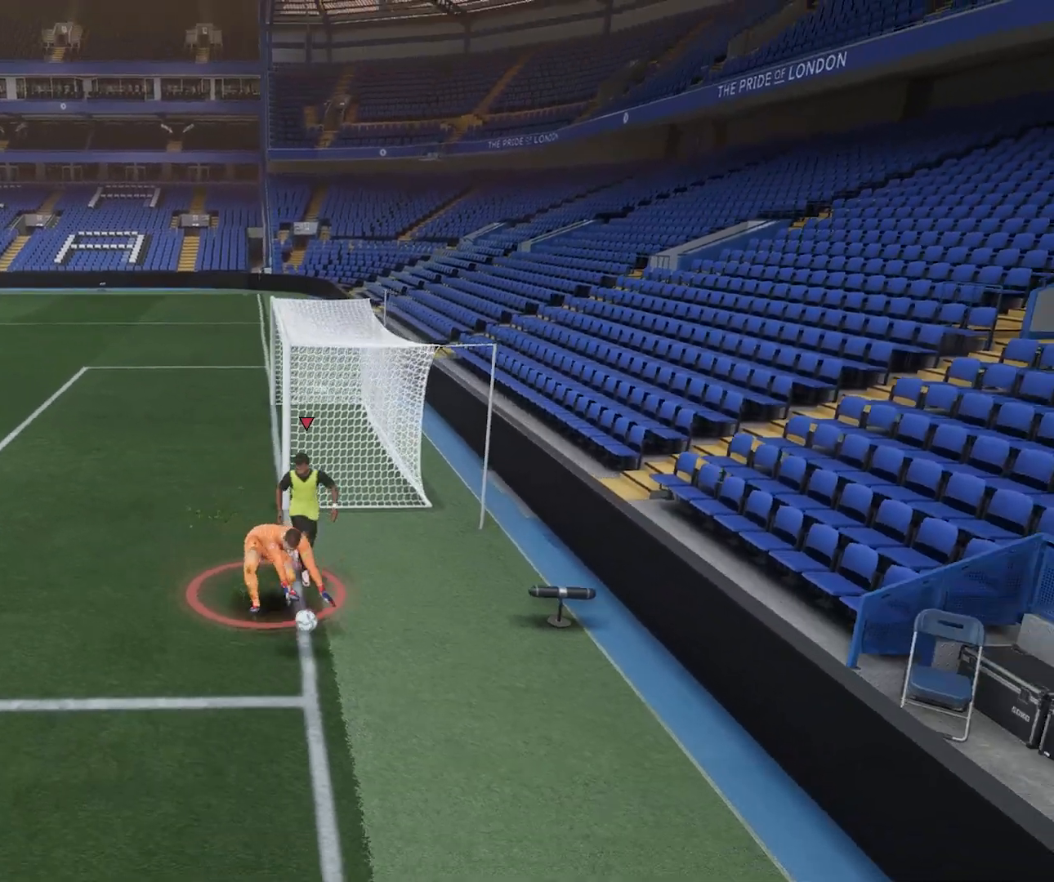
{"buttons": [], "left_stick": "down-left", "right_stick": "center", "events": []}
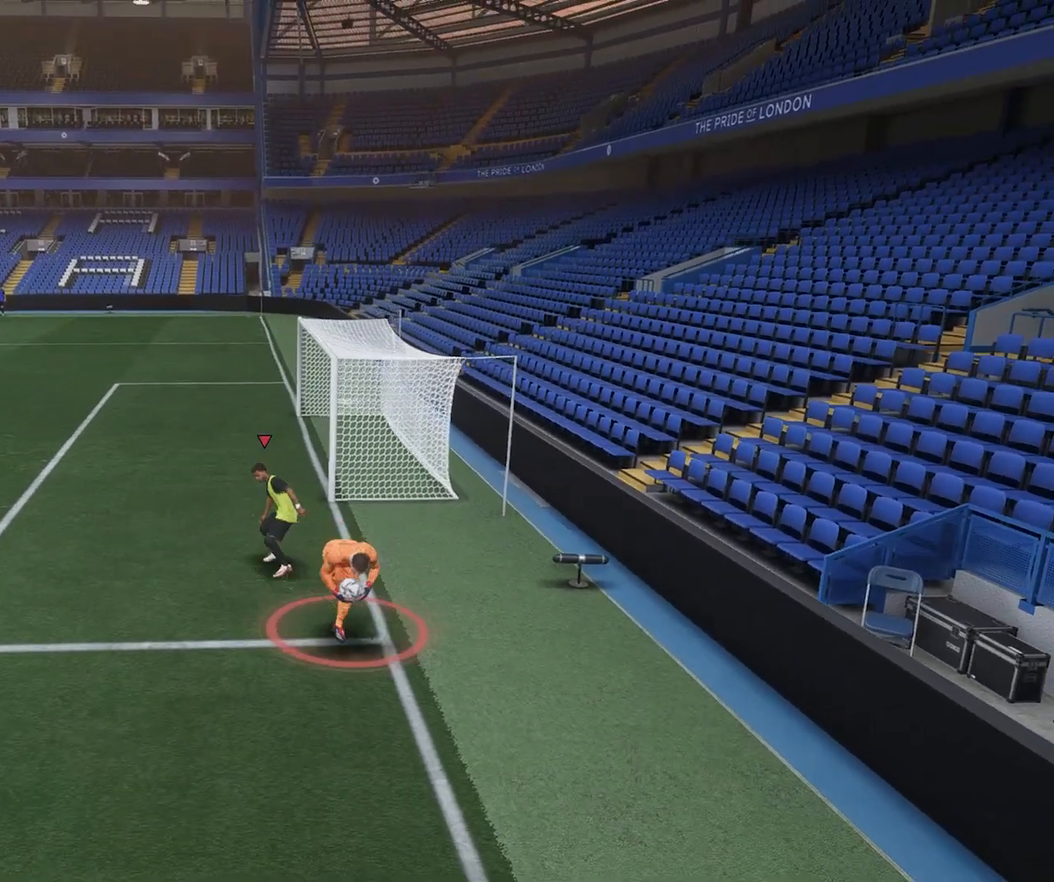
{"buttons": [], "left_stick": "down-left", "right_stick": "center", "events": []}
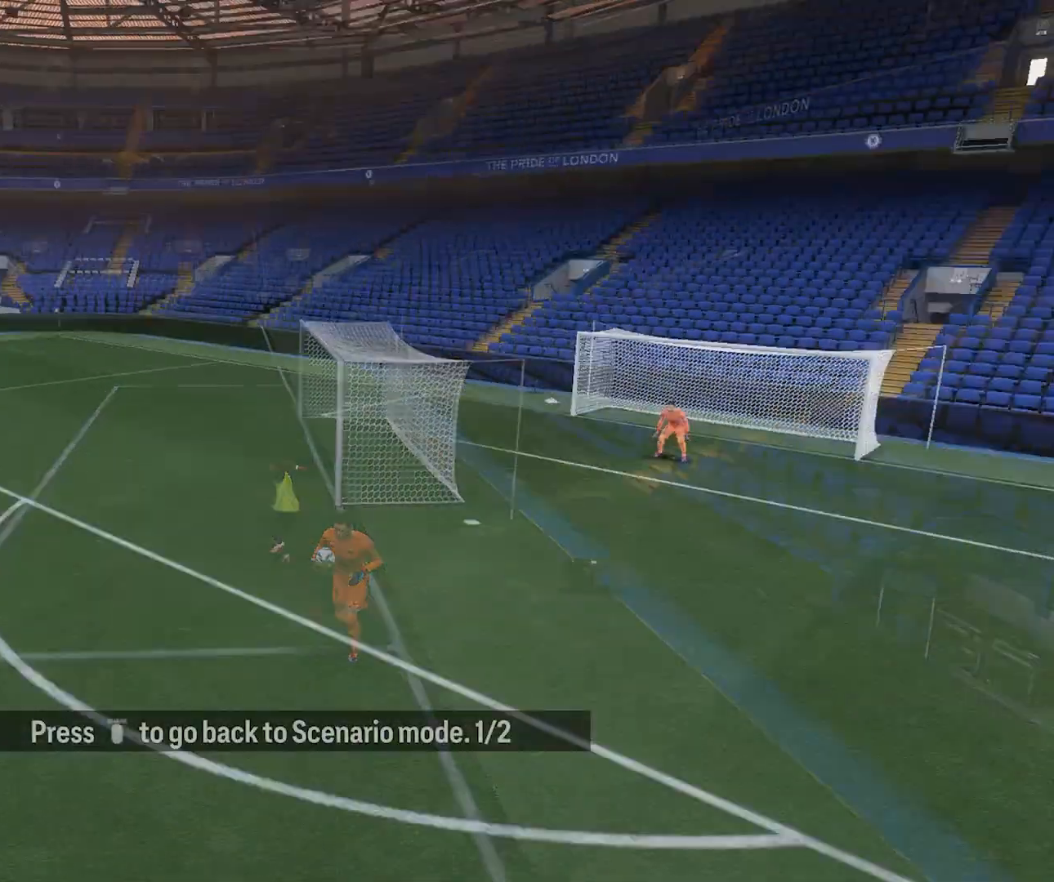
{"buttons": [], "left_stick": "down-right", "right_stick": "center", "events": [[300, "left_stick", "down"], [460, "left_stick", "down-right"]]}
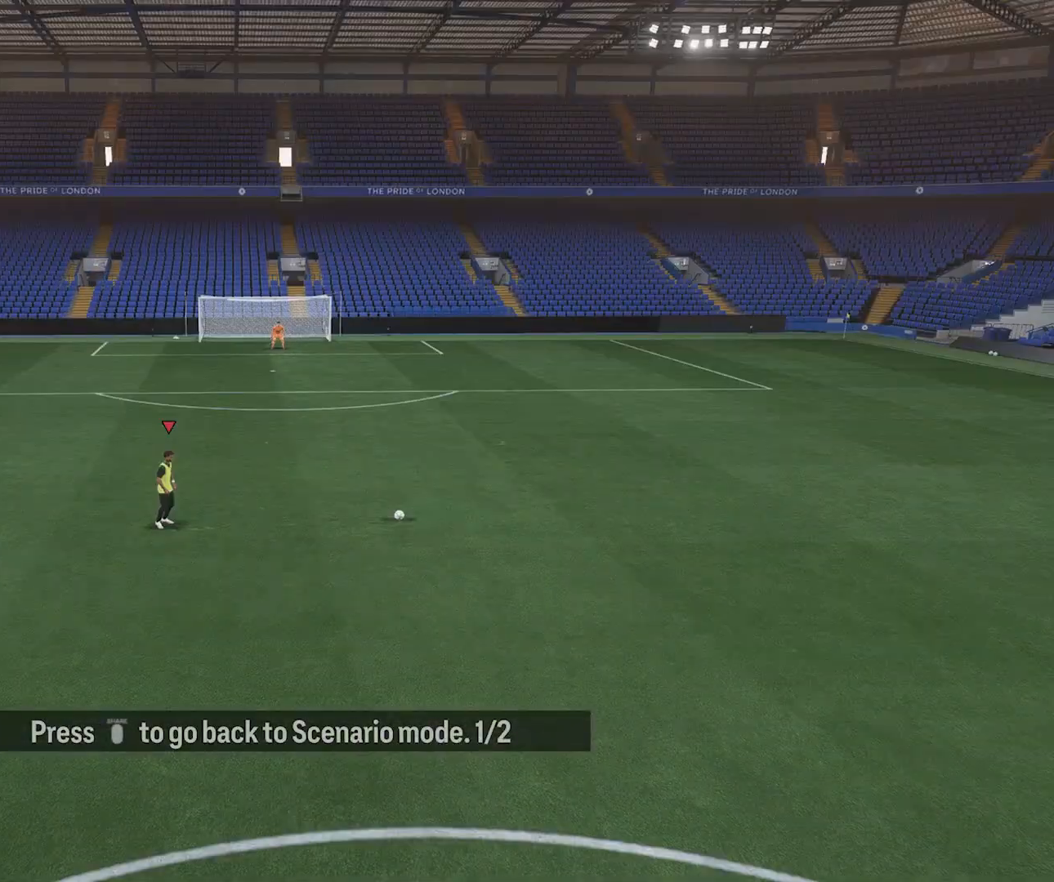
{"buttons": [], "left_stick": "right", "right_stick": "center", "events": [[60, "left_stick", "right"]]}
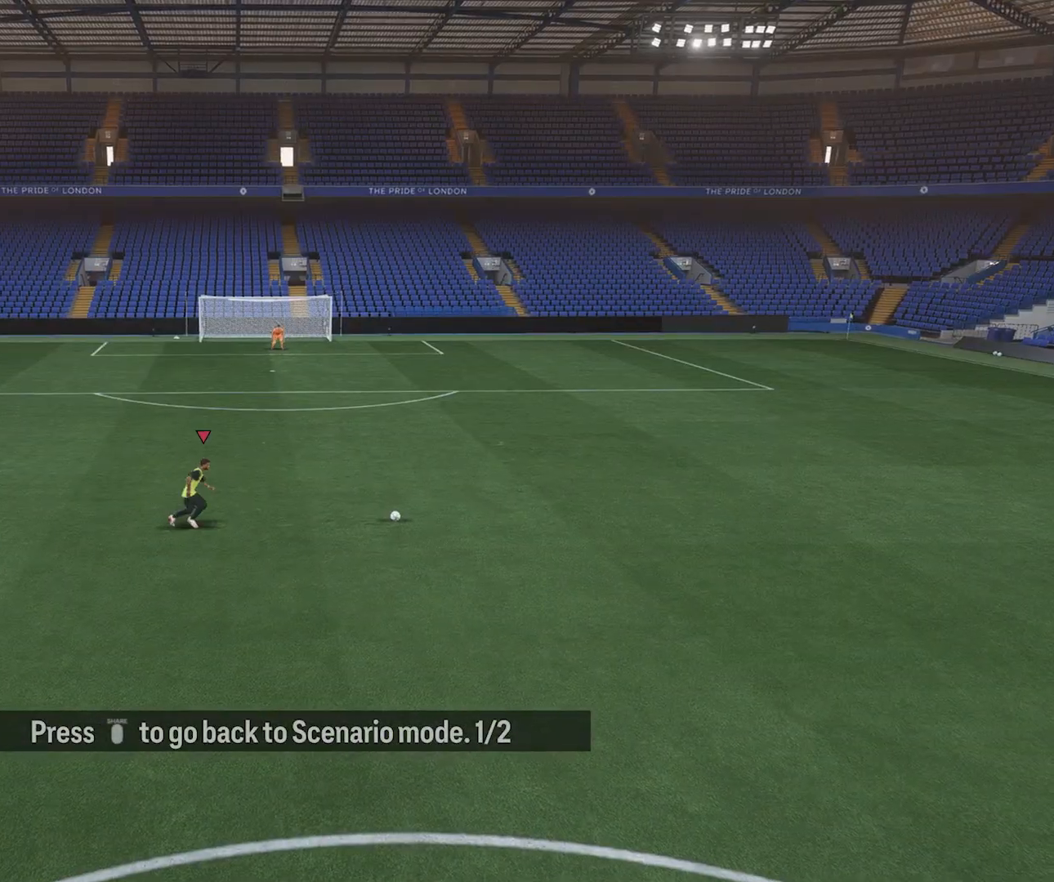
{"buttons": ["L1"], "left_stick": "right", "right_stick": "center", "events": [[100, "L1", "down"]]}
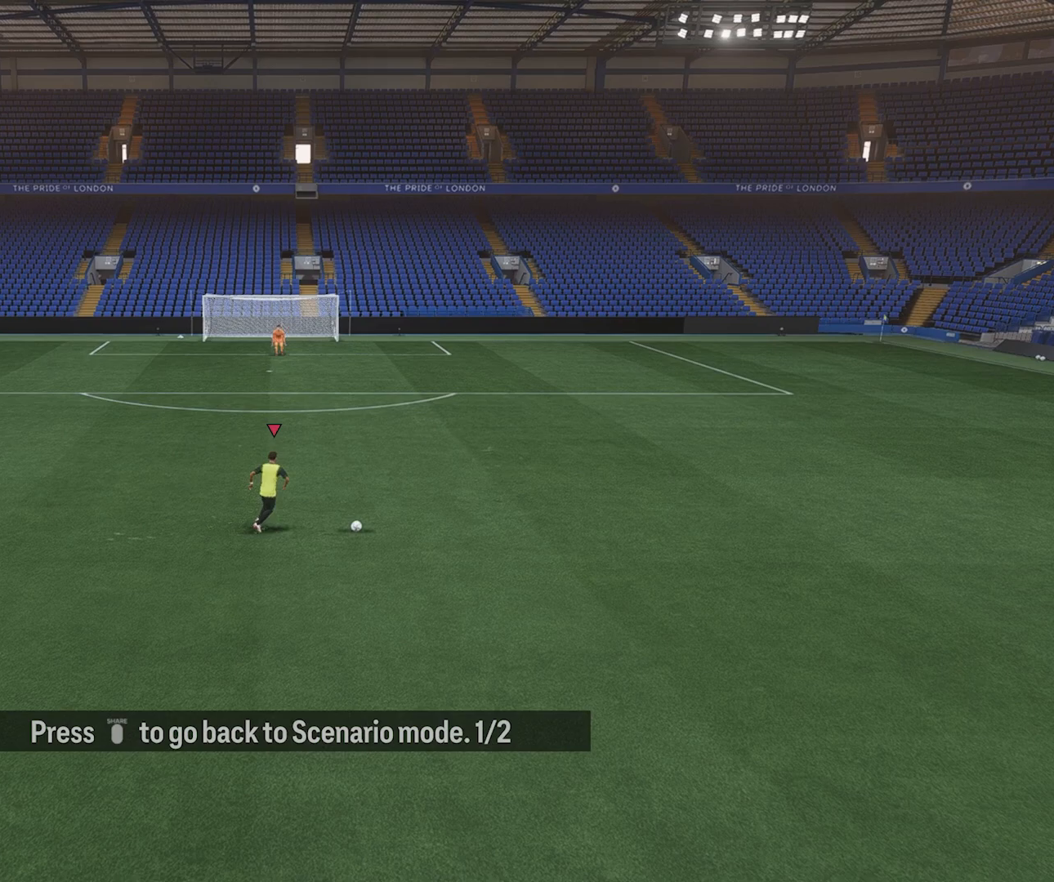
{"buttons": ["L1"], "left_stick": "right", "right_stick": "right", "events": [[500, "right_stick", "right"]]}
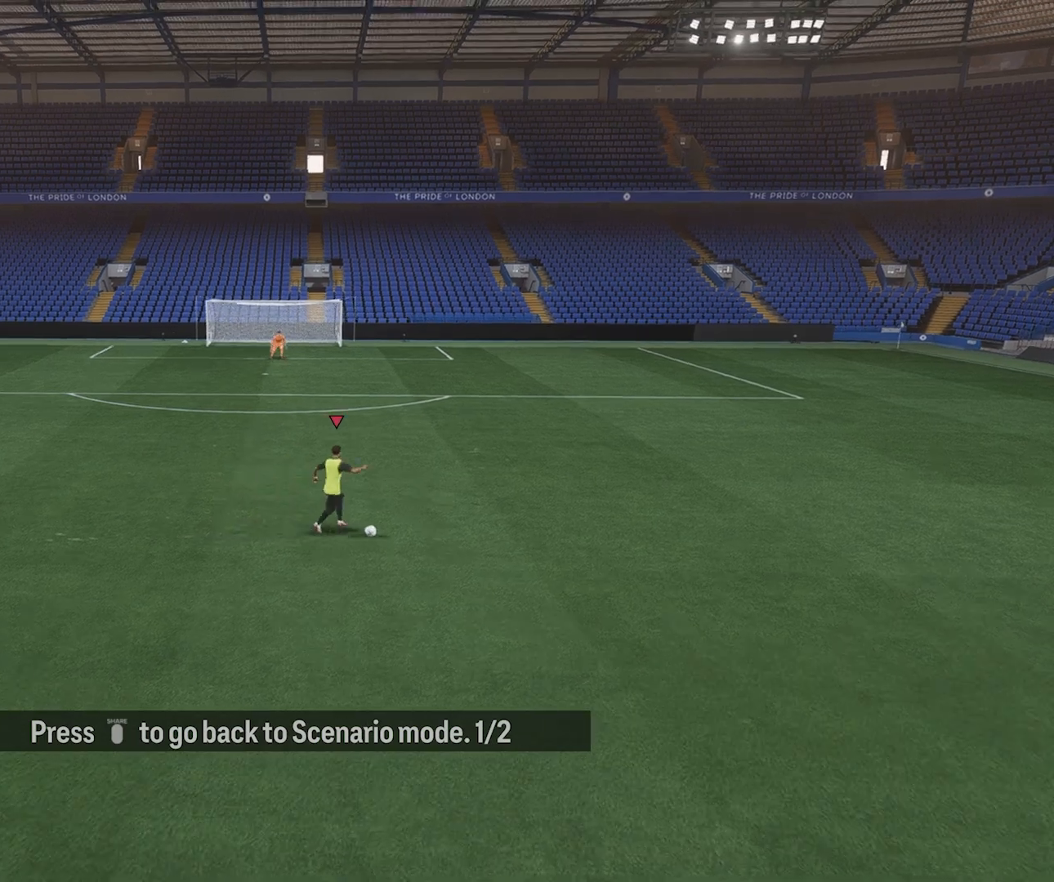
{"buttons": ["L1"], "left_stick": "right", "right_stick": "center", "events": [[60, "right_stick", "center"]]}
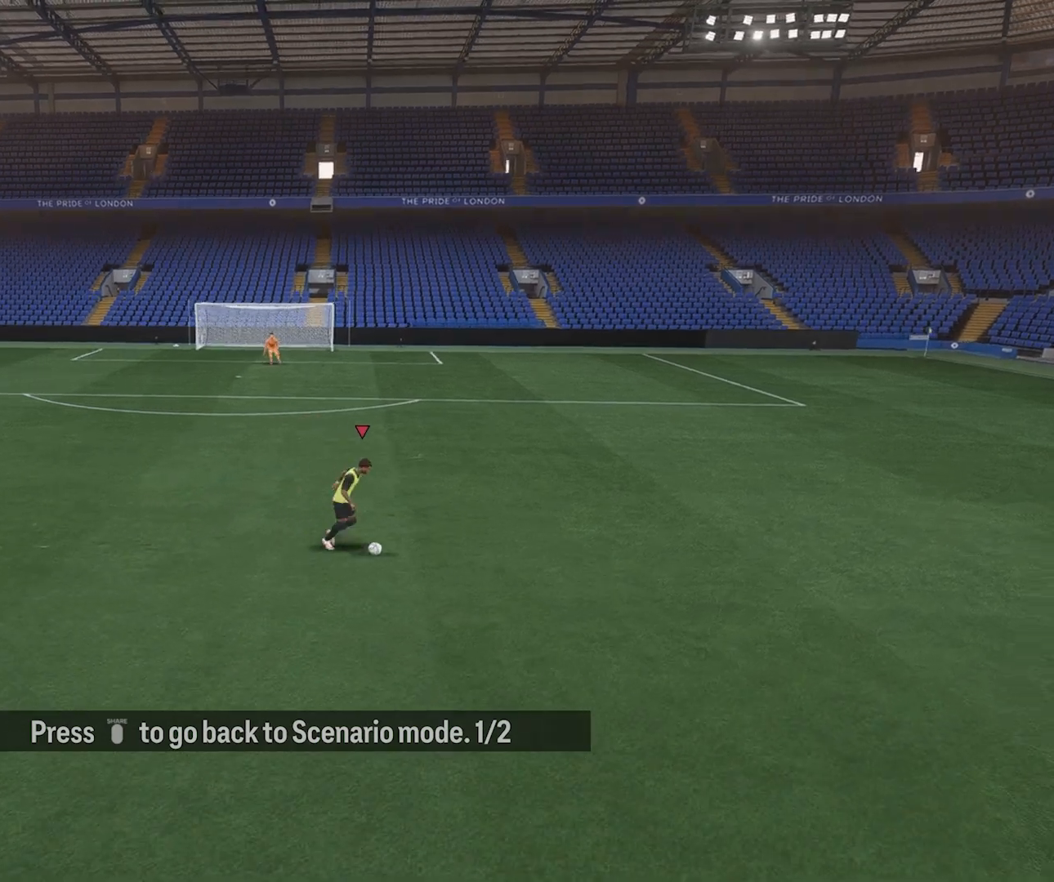
{"buttons": ["L1"], "left_stick": "up-right", "right_stick": "up-left", "events": [[440, "right_stick", "up-left"], [460, "left_stick", "up-right"]]}
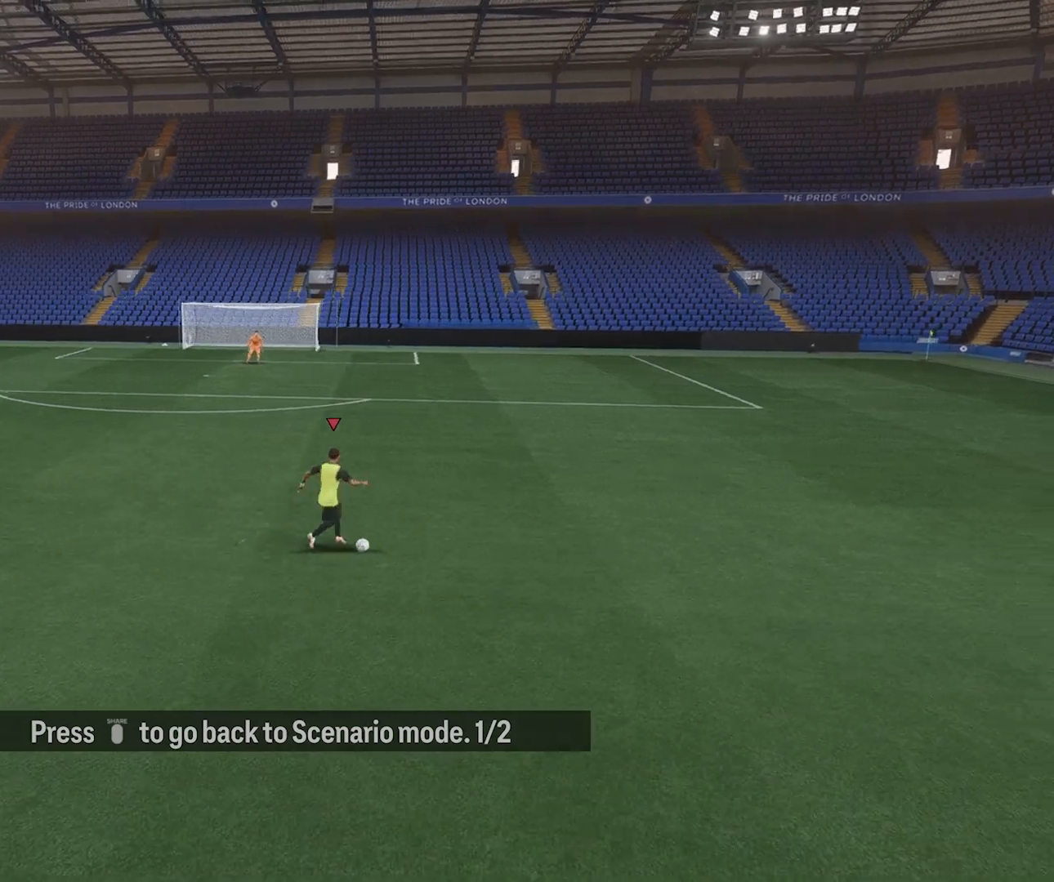
{"buttons": ["L1"], "left_stick": "up", "right_stick": "center", "events": [[40, "left_stick", "up"], [40, "right_stick", "center"]]}
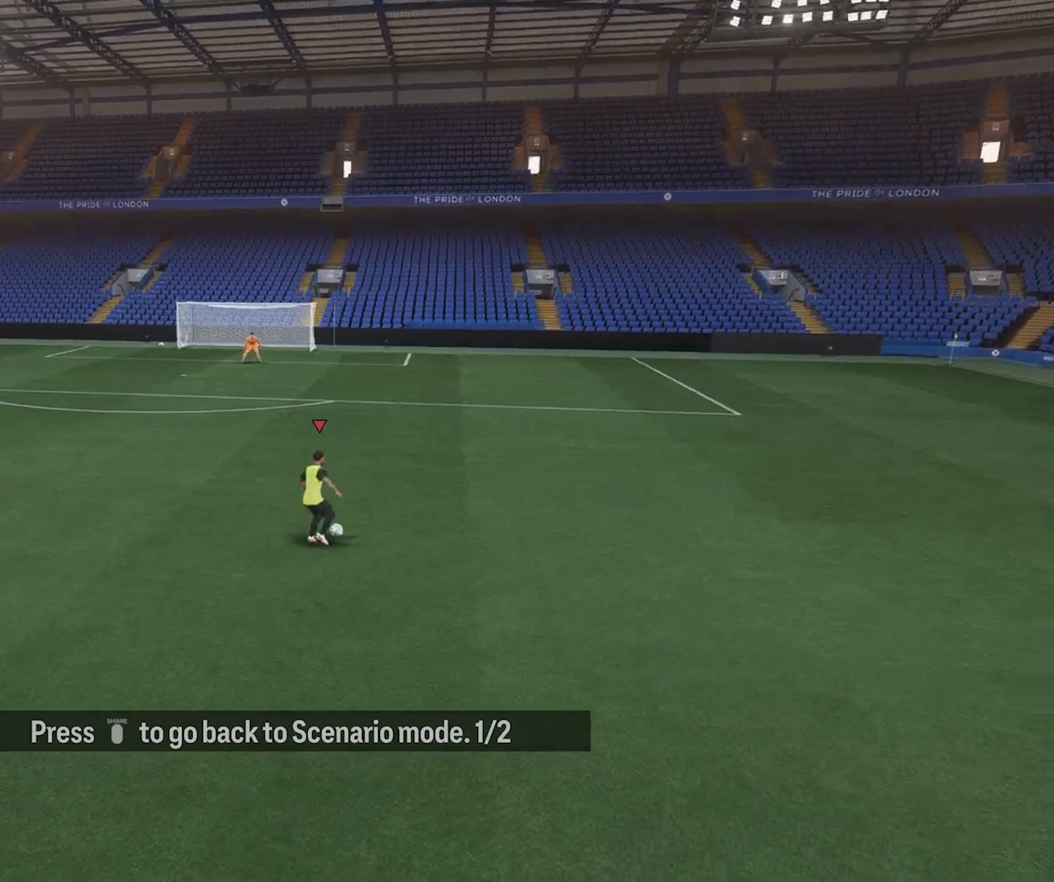
{"buttons": ["L1"], "left_stick": "up", "right_stick": "up", "events": [[360, "right_stick", "up"]]}
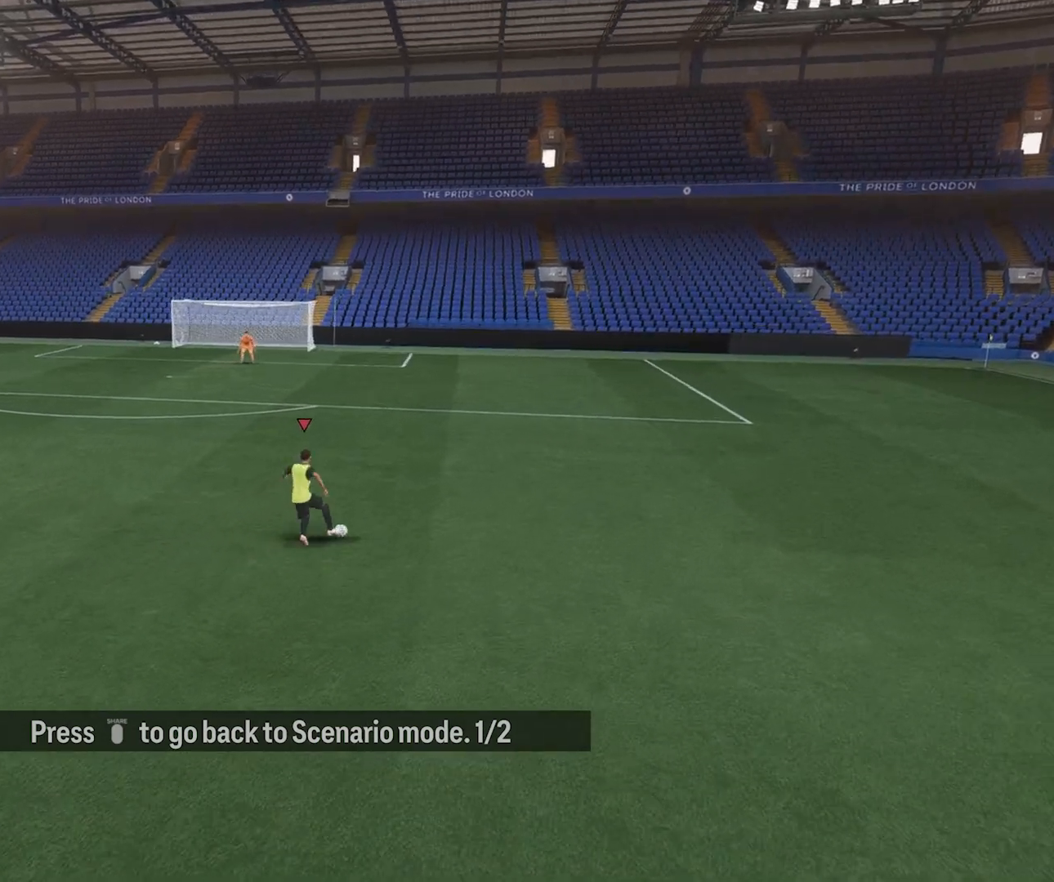
{"buttons": ["L1"], "left_stick": "up", "right_stick": "center", "events": [[20, "right_stick", "center"]]}
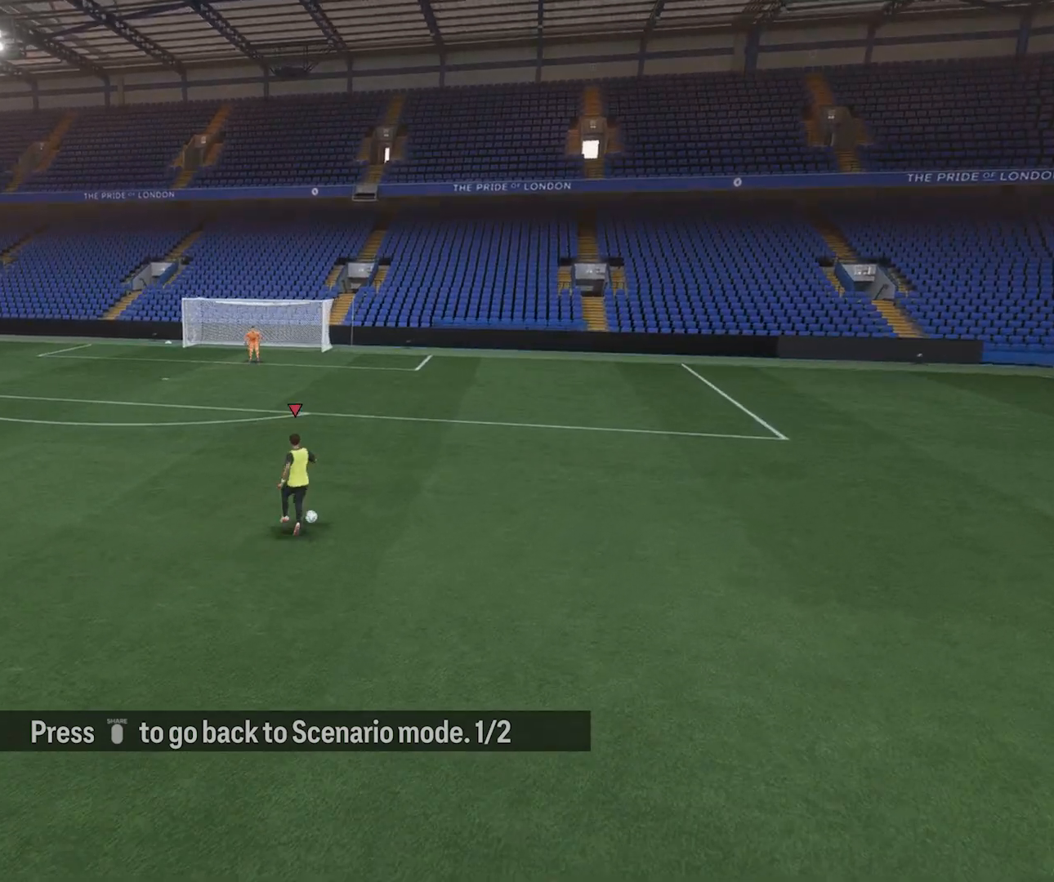
{"buttons": ["L1"], "left_stick": "up", "right_stick": "center", "events": [[340, "right_stick", "left"], [440, "right_stick", "center"]]}
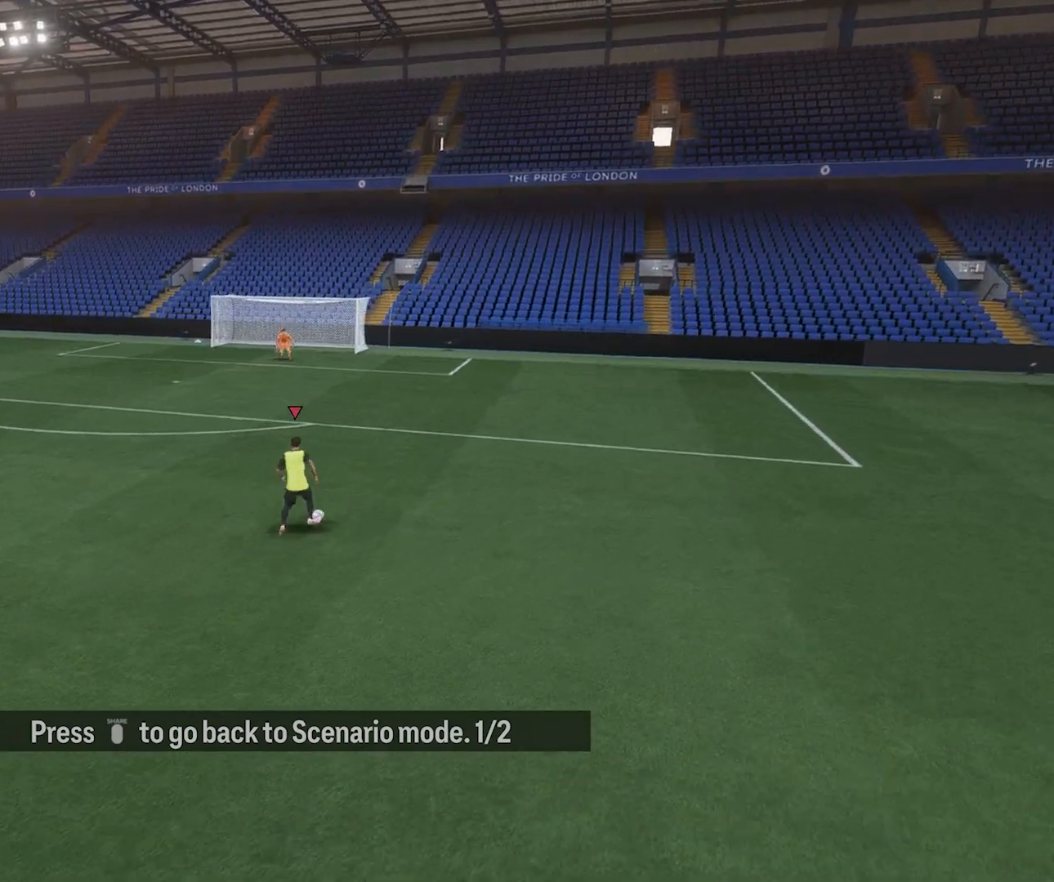
{"buttons": ["L1"], "left_stick": "up", "right_stick": "center", "events": []}
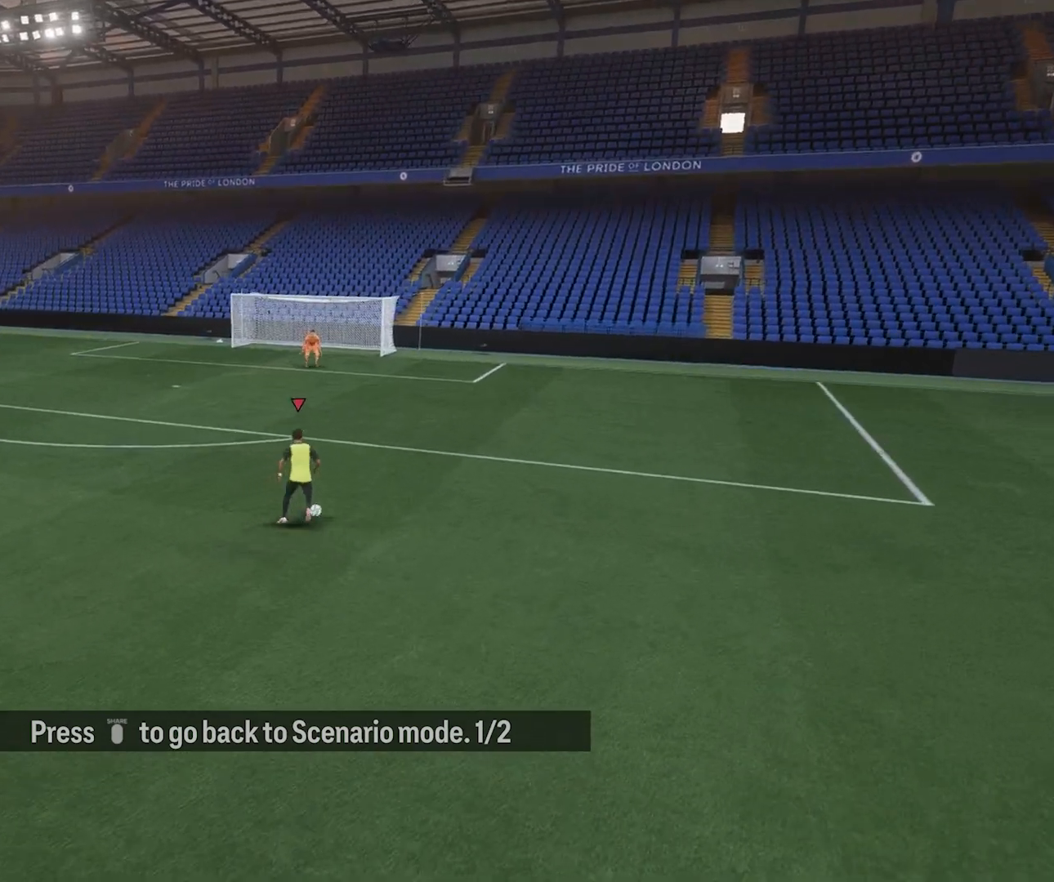
{"buttons": ["L1"], "left_stick": "up", "right_stick": "left", "events": [[400, "right_stick", "left"]]}
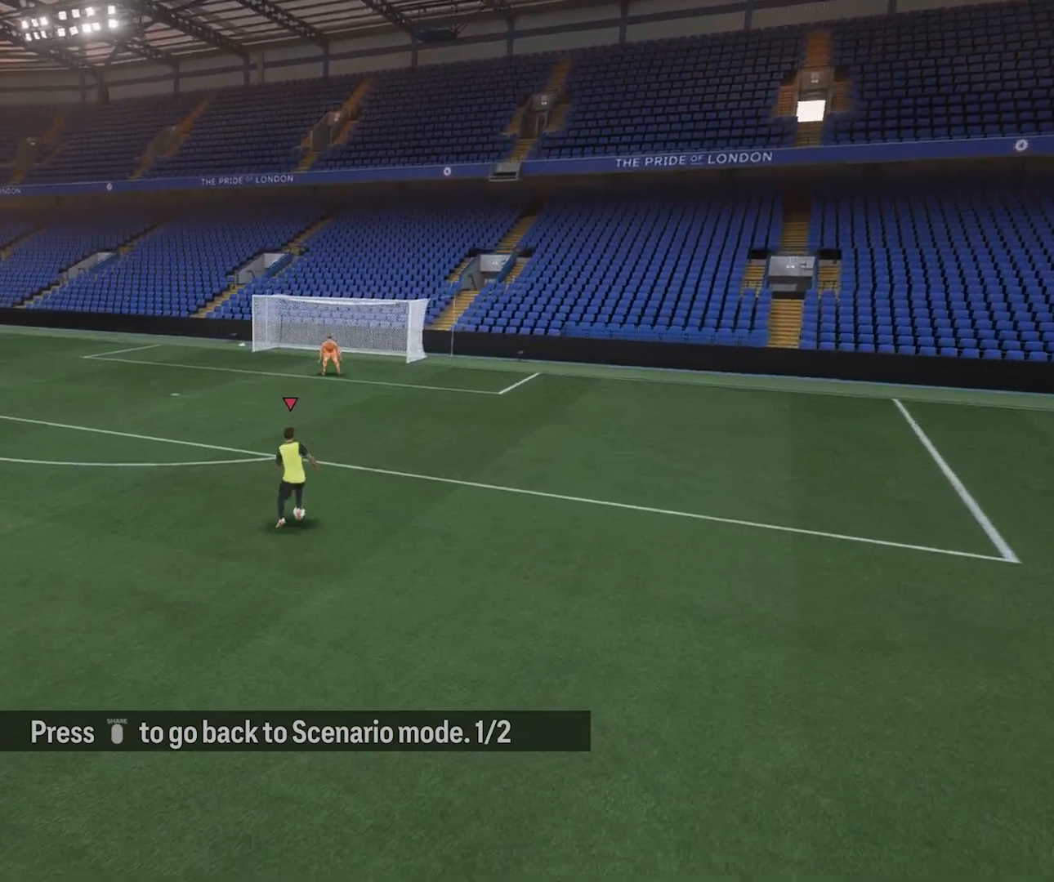
{"buttons": ["L1"], "left_stick": "center", "right_stick": "center", "events": [[40, "right_stick", "center"], [160, "left_stick", "center"]]}